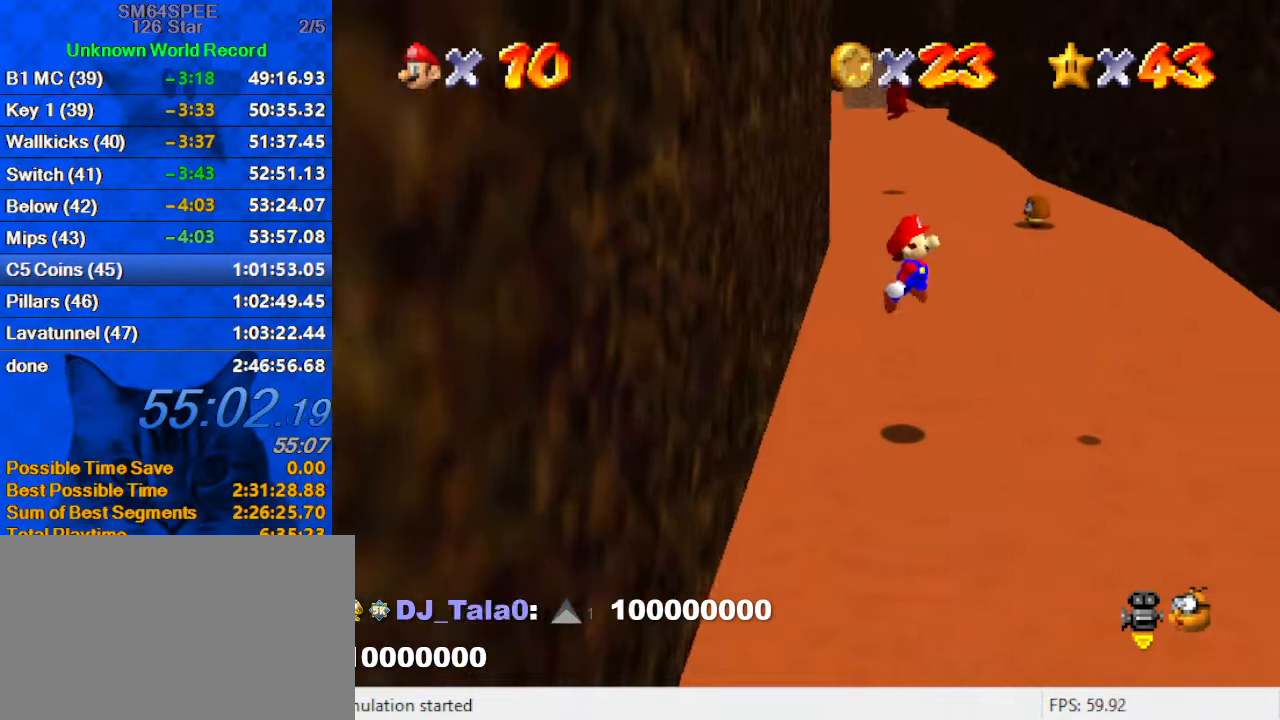
Gameplay with keyboard; each line is a JSON object with the keys held at the frame after it. "events" lists presses ("down") and releases ("up") of "a", "c", "ctrl", "d", "down", "left", "return", "right", "s", "shift", "up", "w", "x" and "y" between this image and that frame as [ms after this image, input, new state], when the widget could be followed in between. No other keys are recorded. Mouse input is not recorded.
{"keys": ["right", "shift", "y"], "events": [[434, "y", "down"], [467, "shift", "down"]]}
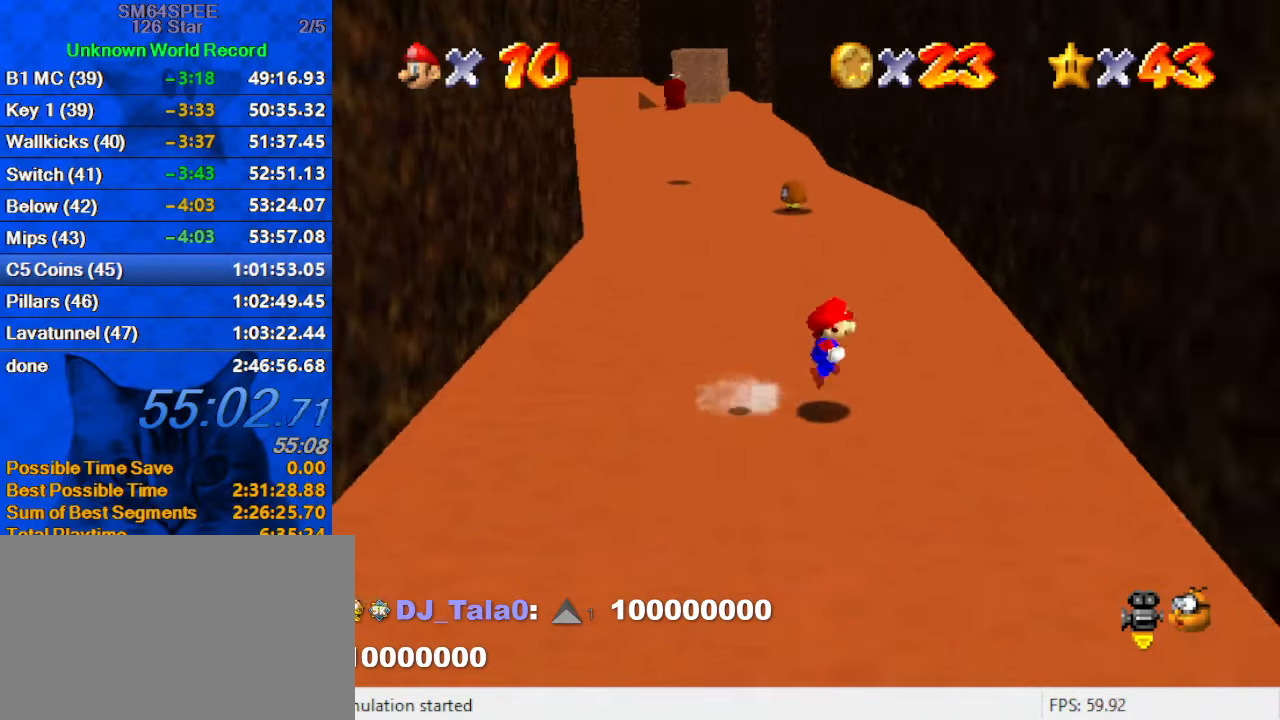
{"keys": [], "events": [[267, "shift", "up"], [300, "y", "up"], [334, "return", "down"], [334, "shift", "down"], [400, "right", "up"], [434, "return", "up"], [500, "shift", "up"]]}
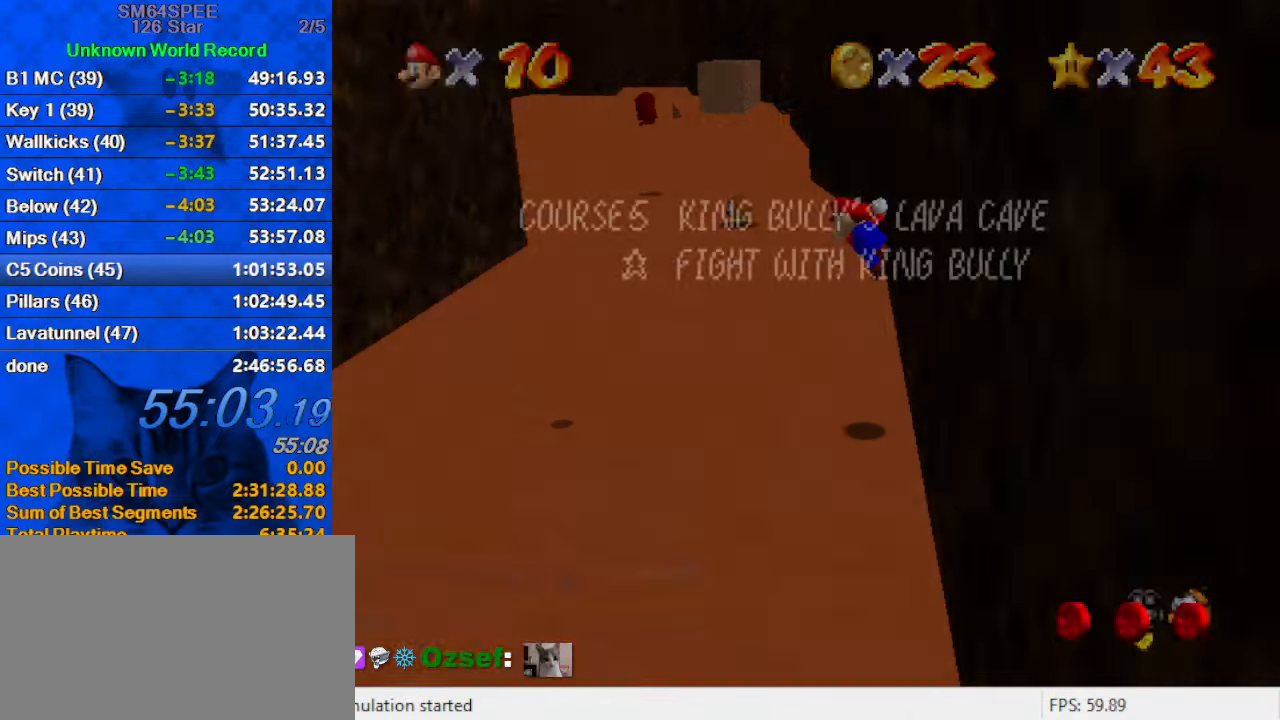
{"keys": ["left", "shift"], "events": [[34, "left", "down"], [167, "shift", "down"]]}
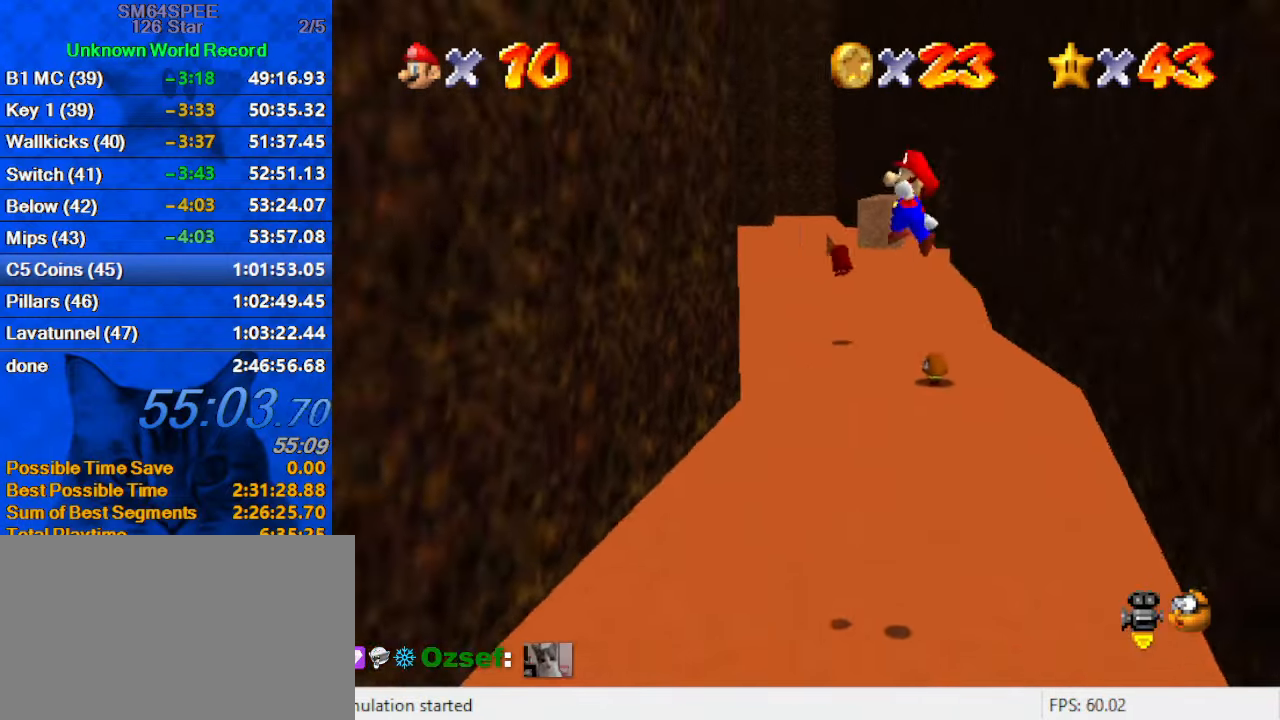
{"keys": ["shift"], "events": [[334, "shift", "up"], [367, "return", "down"], [434, "shift", "down"], [501, "left", "up"], [501, "return", "up"]]}
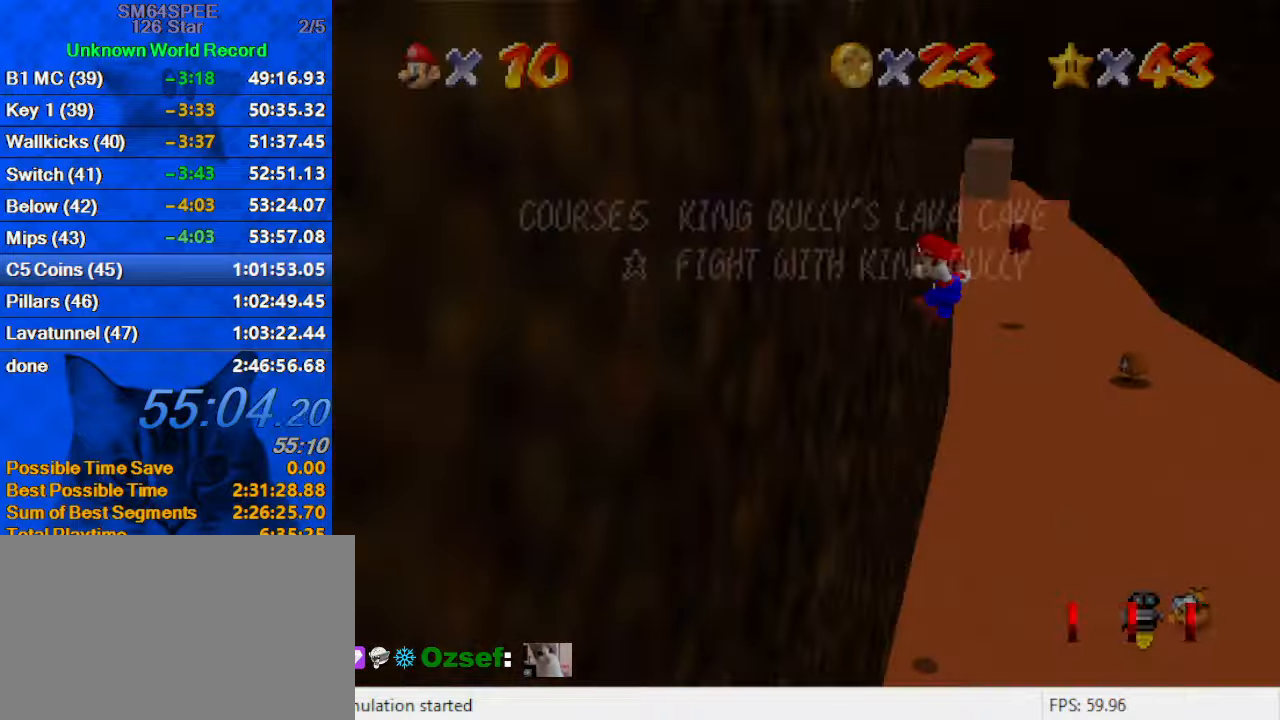
{"keys": ["right", "shift"], "events": [[66, "shift", "up"], [100, "right", "down"], [300, "return", "down"], [400, "return", "up"], [400, "shift", "down"]]}
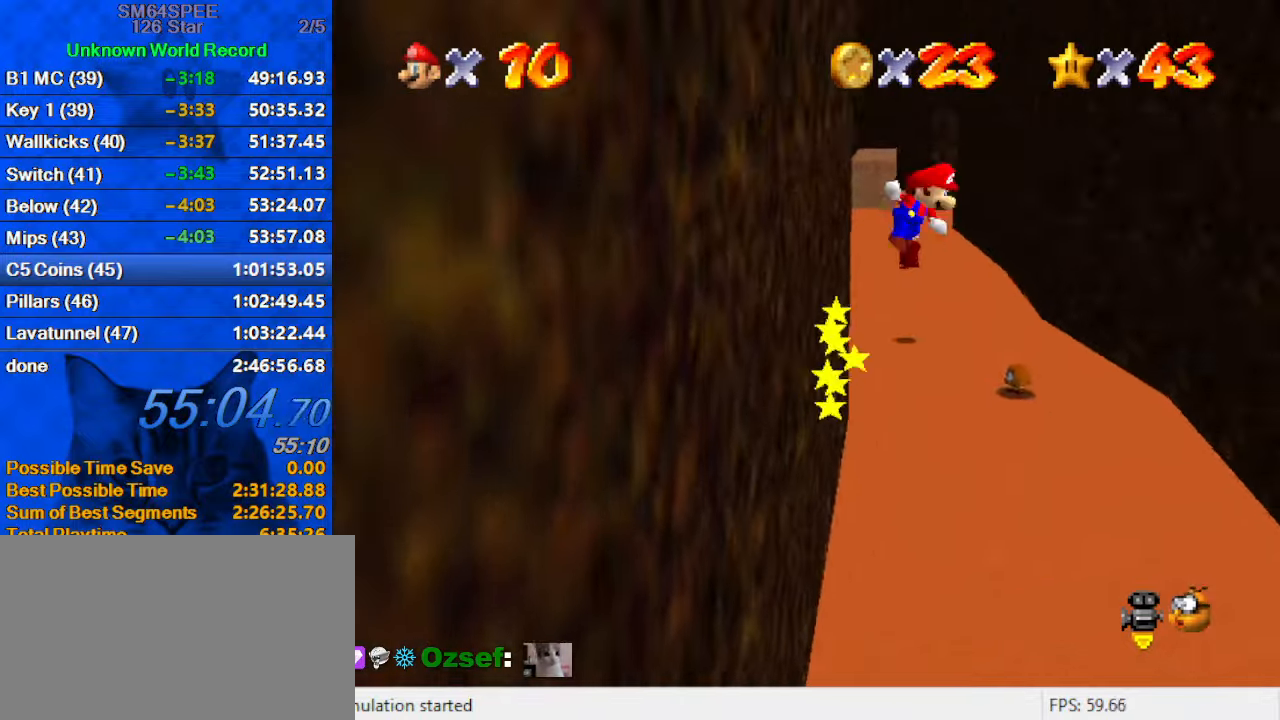
{"keys": ["right"], "events": [[466, "shift", "up"]]}
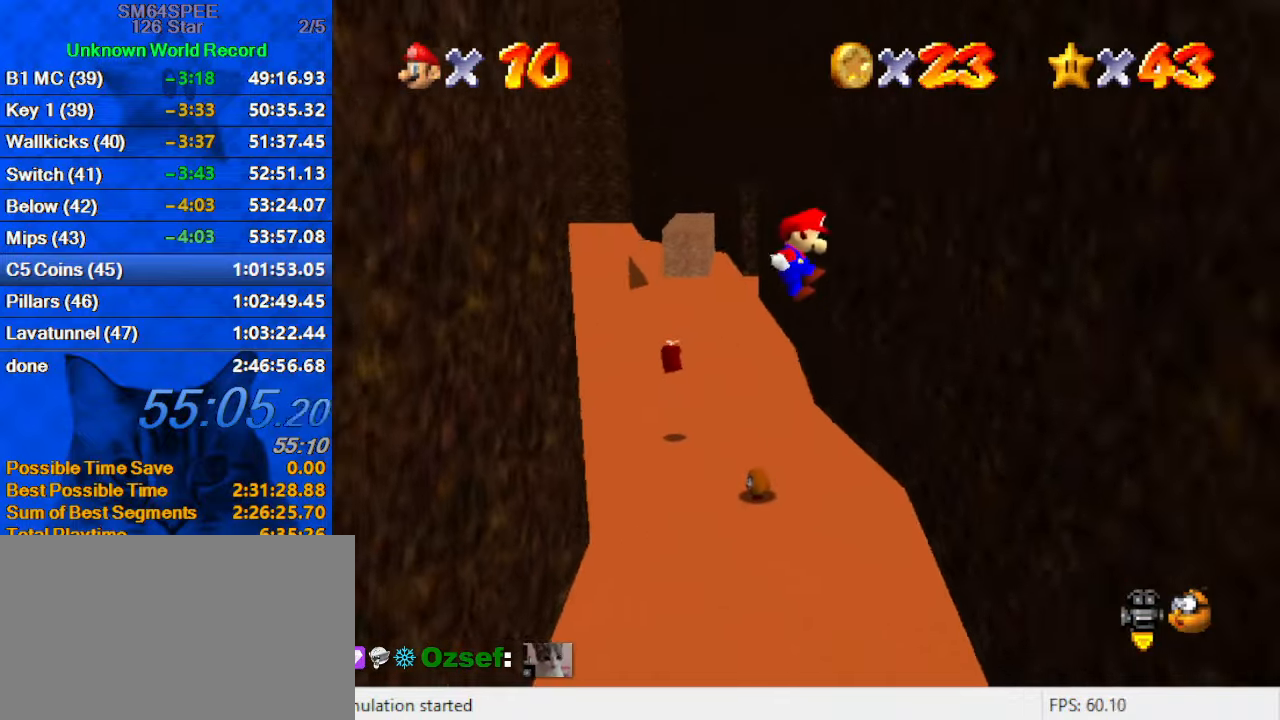
{"keys": ["right"], "events": []}
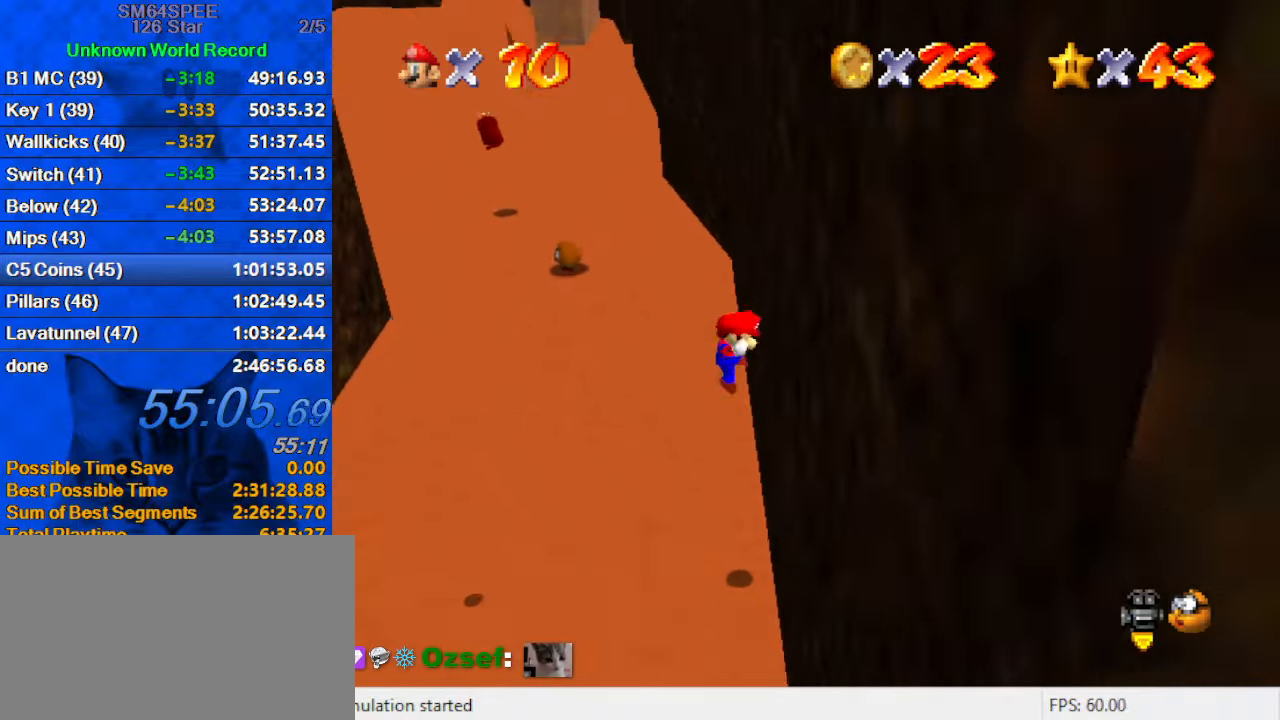
{"keys": ["left"], "events": [[66, "shift", "down"], [100, "shift", "up"], [266, "right", "up"], [300, "left", "down"]]}
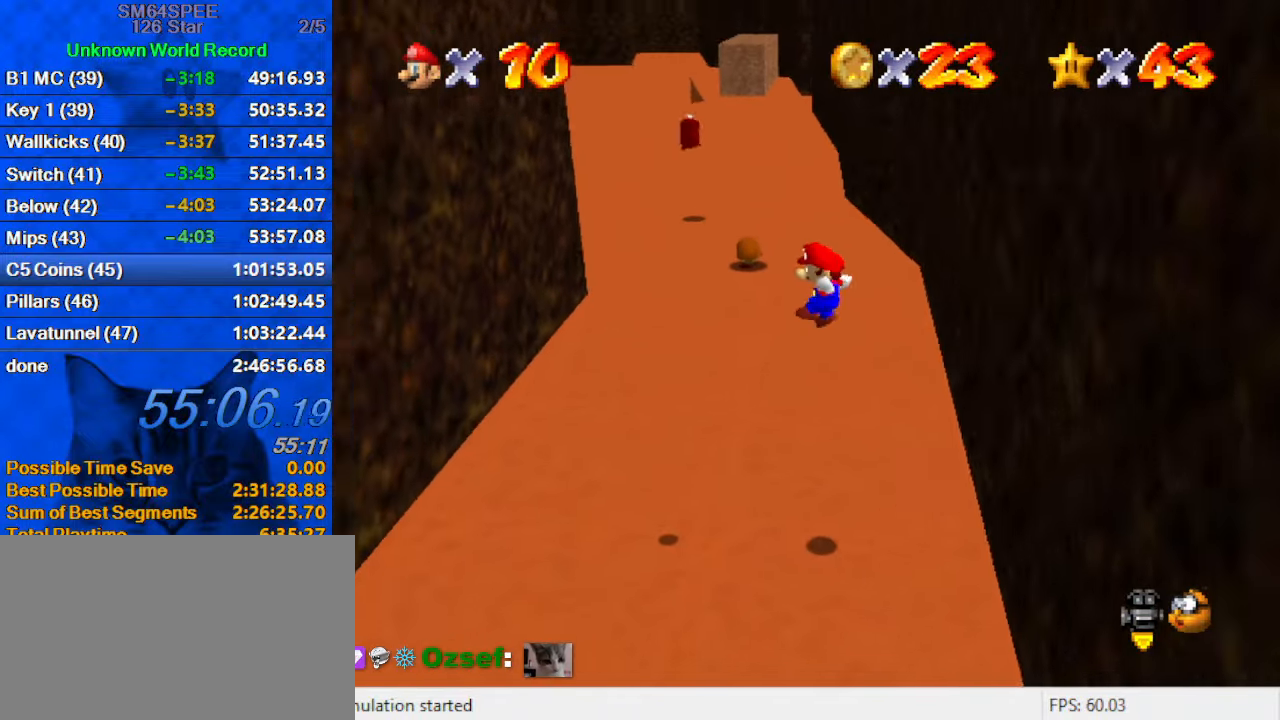
{"keys": ["left", "y"], "events": [[500, "y", "down"]]}
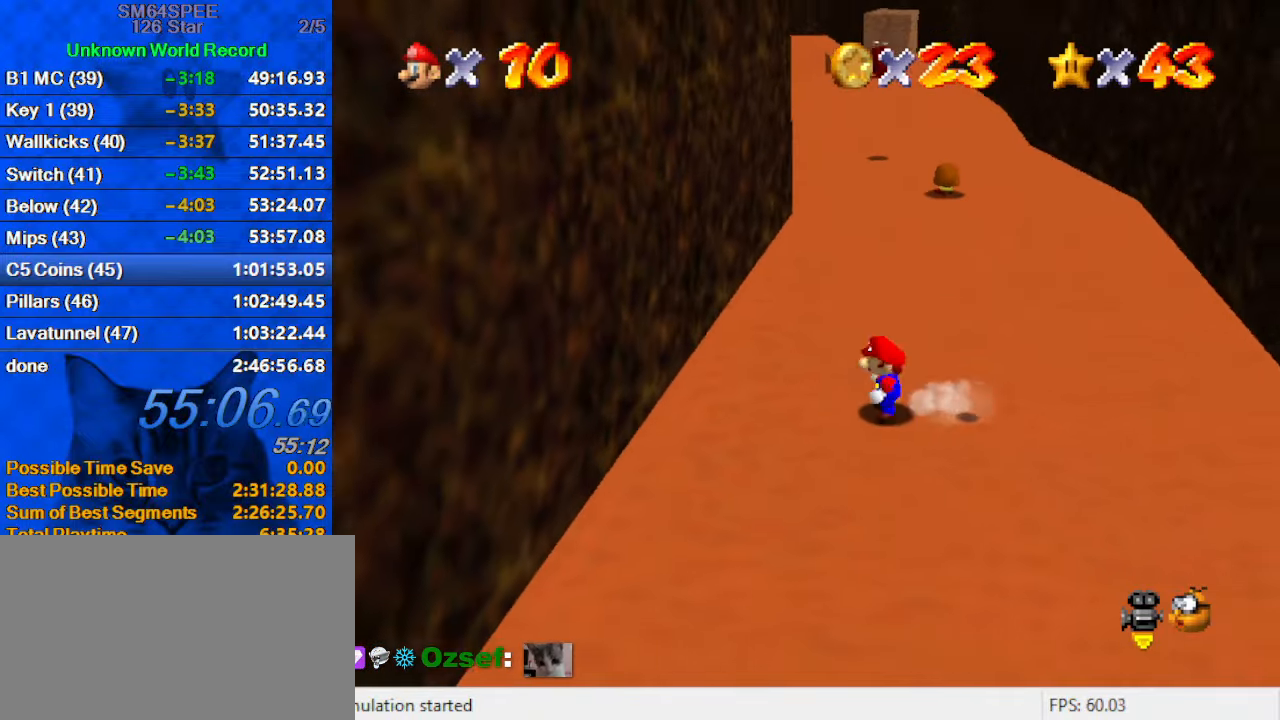
{"keys": ["right", "shift"], "events": [[33, "shift", "down"], [233, "shift", "up"], [233, "y", "up"], [266, "right", "down"], [300, "left", "up"], [300, "shift", "down"]]}
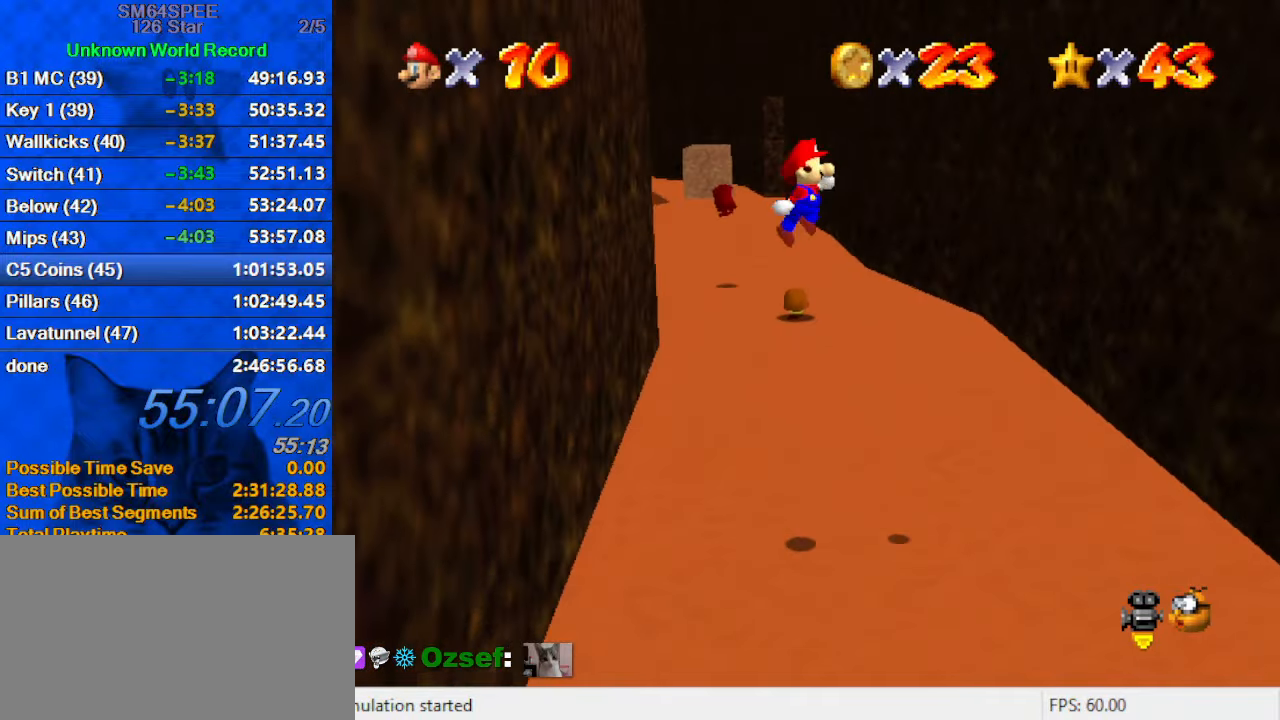
{"keys": ["return", "right", "shift"], "events": [[400, "shift", "up"], [500, "return", "down"], [500, "shift", "down"]]}
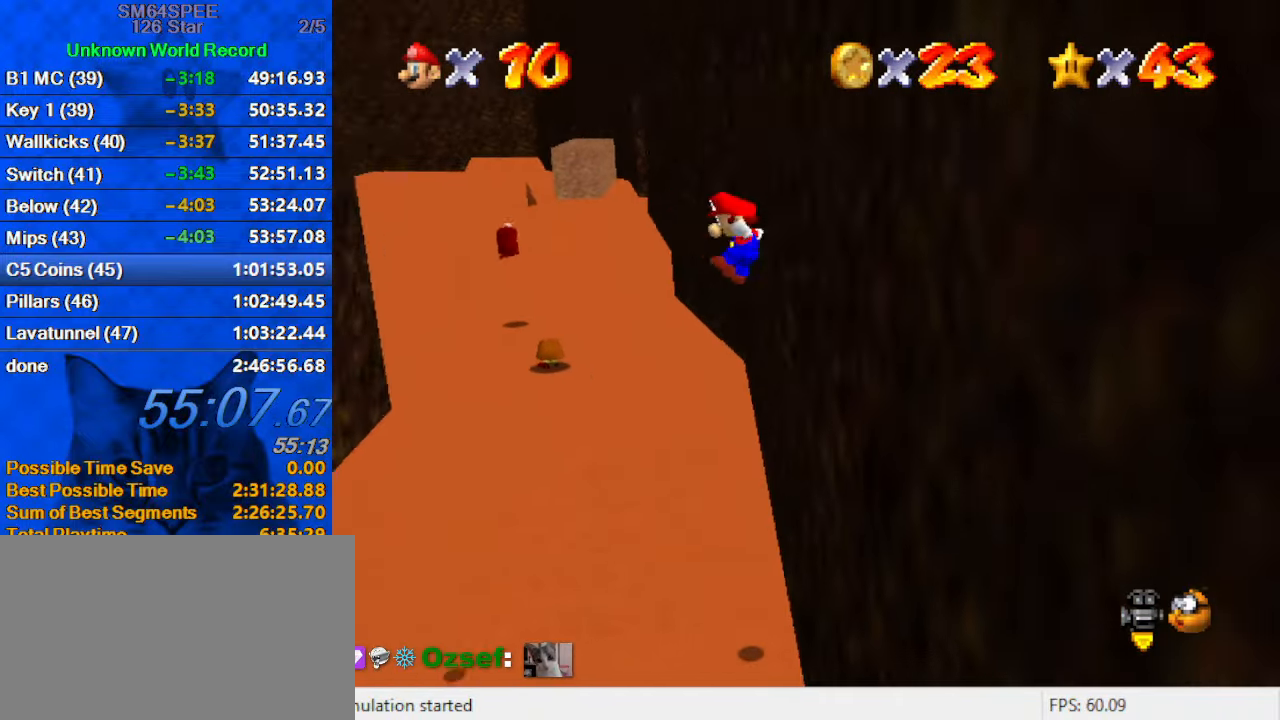
{"keys": ["left", "shift"], "events": [[100, "return", "up"], [100, "right", "up"], [166, "shift", "up"], [233, "left", "down"], [366, "shift", "down"]]}
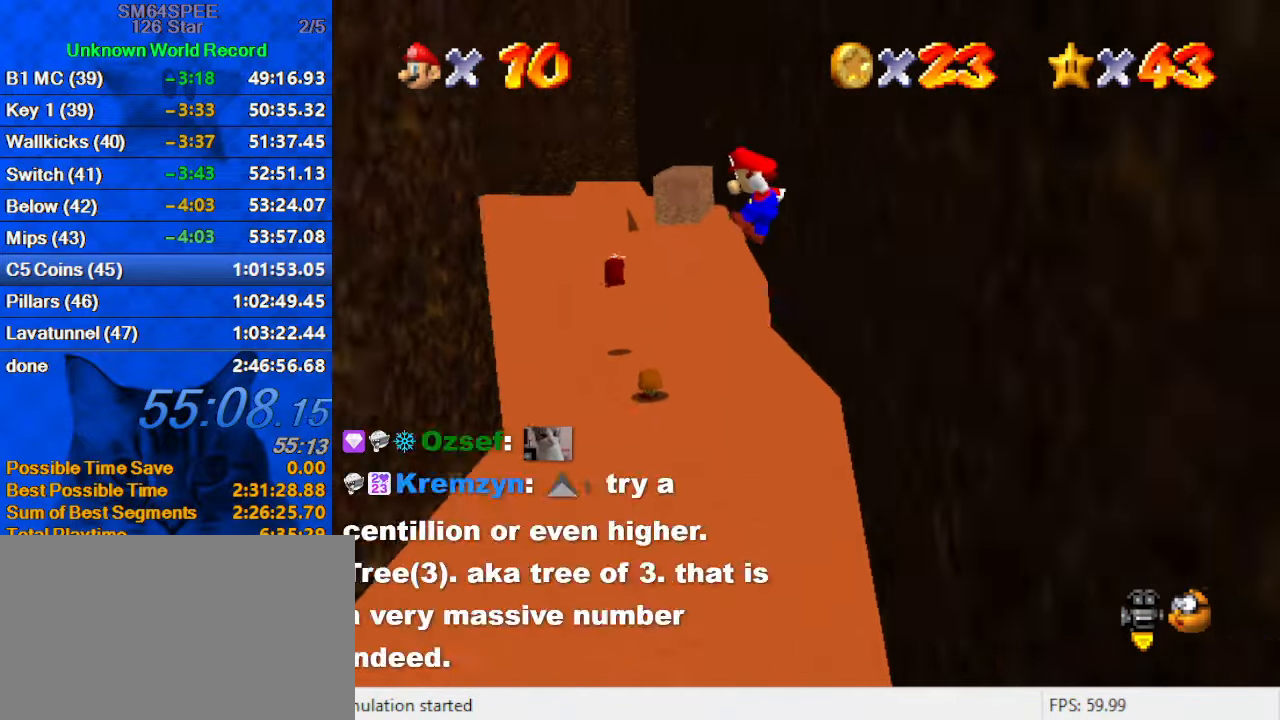
{"keys": ["left"], "events": [[500, "shift", "up"]]}
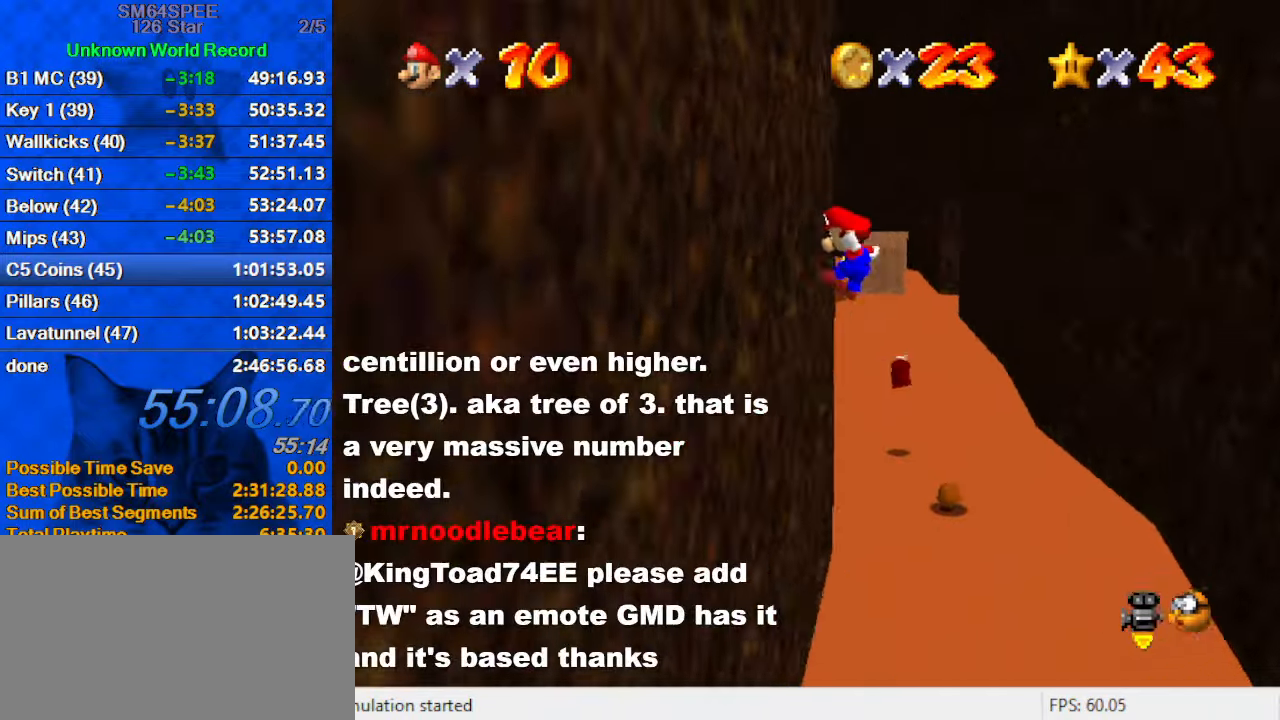
{"keys": ["right"], "events": [[100, "return", "down"], [100, "shift", "down"], [233, "left", "up"], [233, "return", "up"], [233, "shift", "up"], [333, "right", "down"]]}
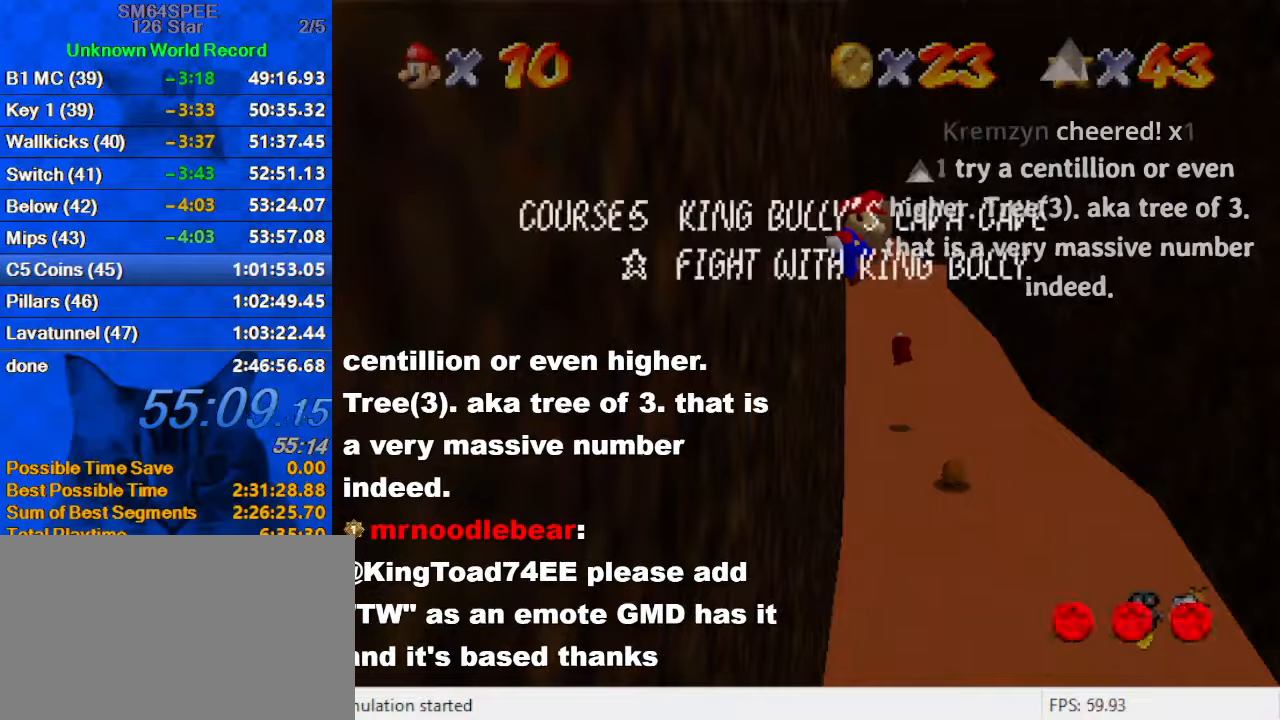
{"keys": ["right", "shift"], "events": [[33, "shift", "down"]]}
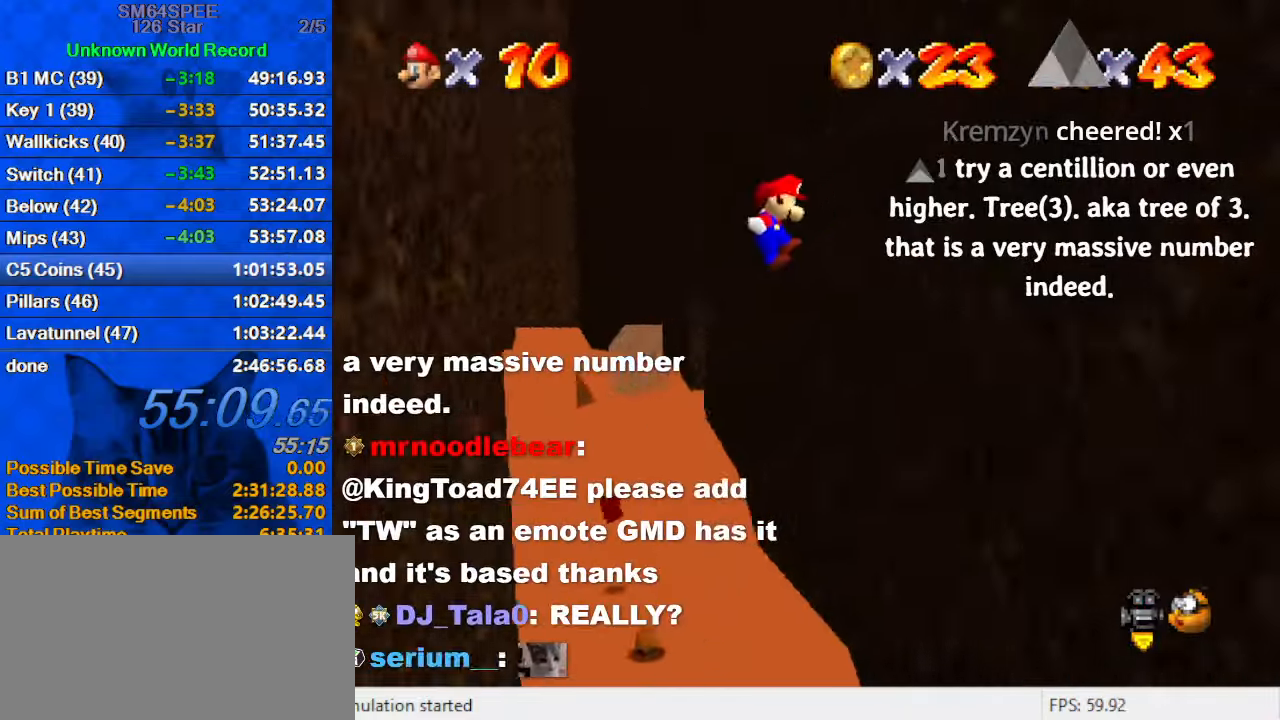
{"keys": ["left", "shift"], "events": [[200, "shift", "up"], [300, "left", "down"], [333, "shift", "down"], [400, "right", "up"]]}
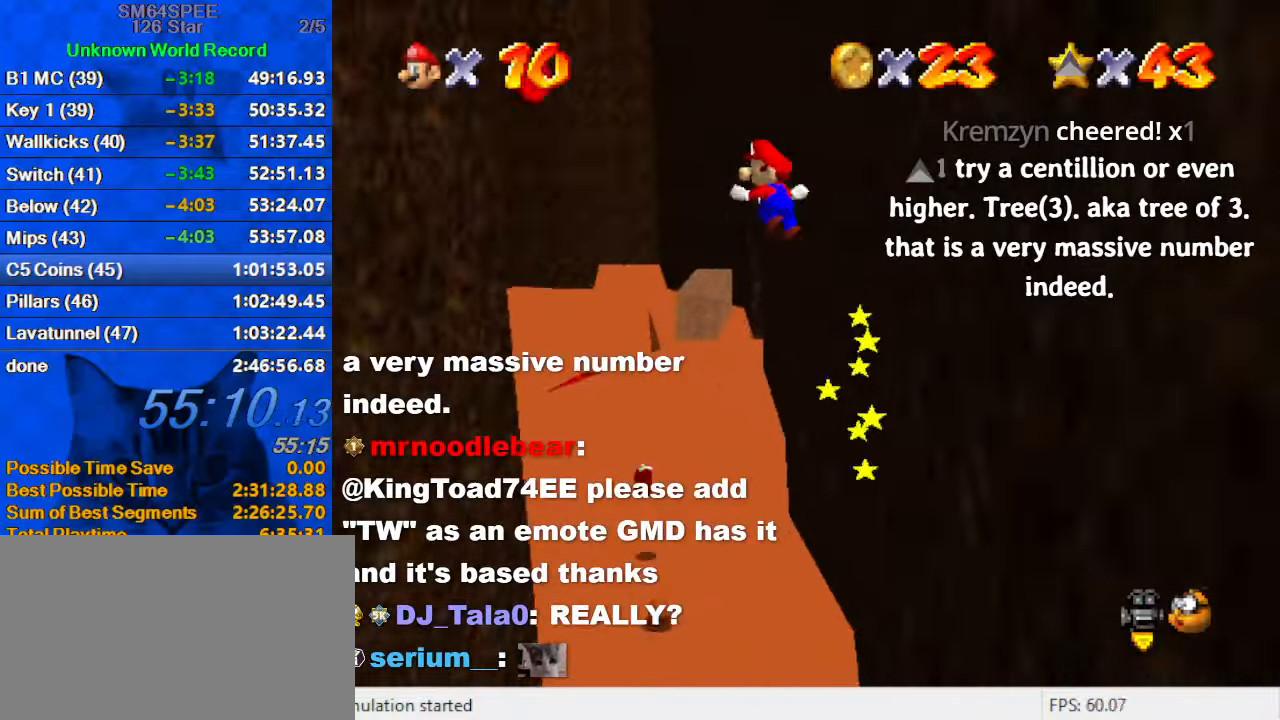
{"keys": ["left", "shift", "up"], "events": [[400, "up", "down"]]}
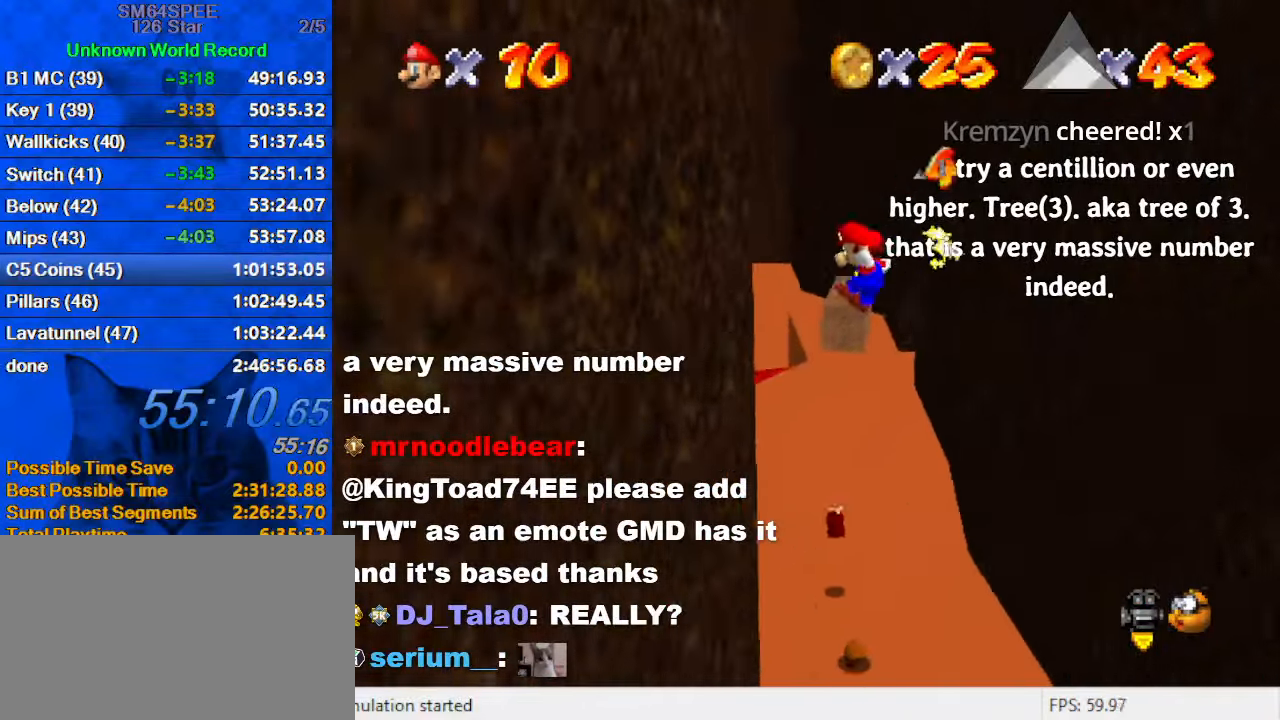
{"keys": ["left", "shift"], "events": [[33, "up", "up"], [133, "shift", "up"], [333, "shift", "down"], [400, "shift", "up"], [500, "shift", "down"]]}
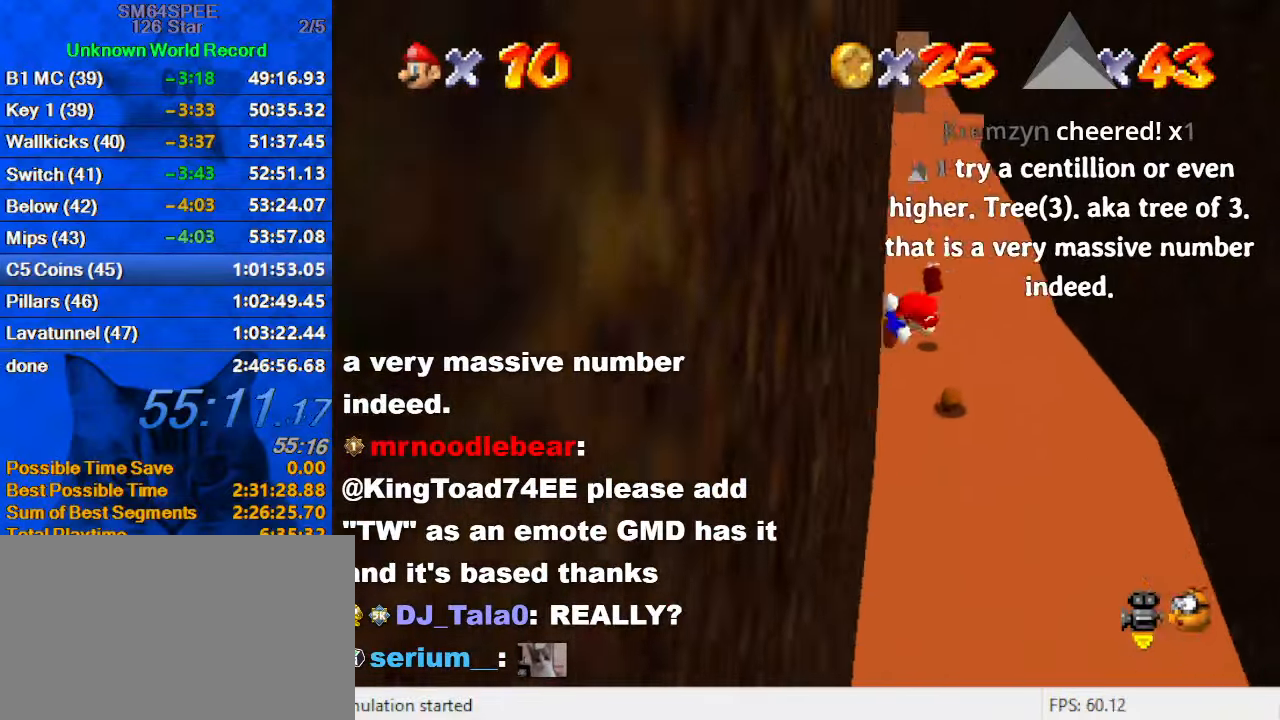
{"keys": ["c", "left", "up"], "events": [[100, "shift", "up"], [133, "shift", "down"], [200, "up", "down"], [300, "shift", "up"], [466, "c", "down"]]}
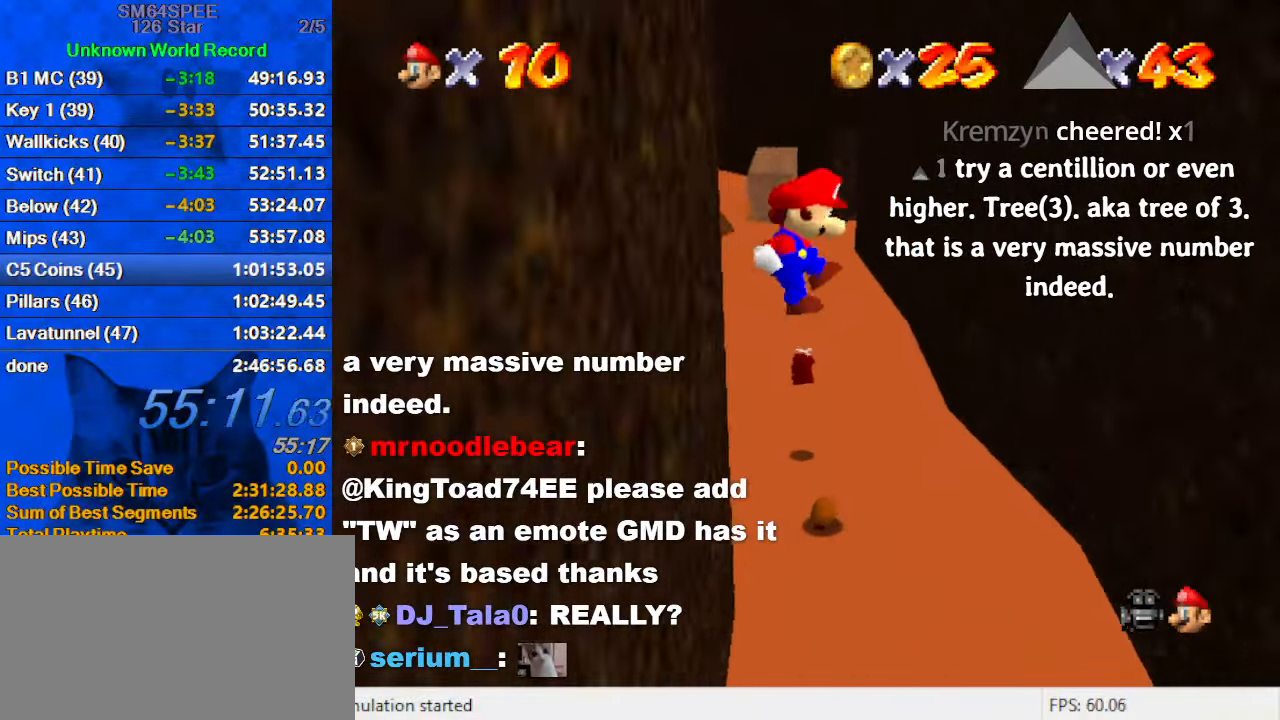
{"keys": ["up"], "events": [[33, "c", "up"], [100, "c", "down"], [100, "left", "up"], [266, "c", "up"]]}
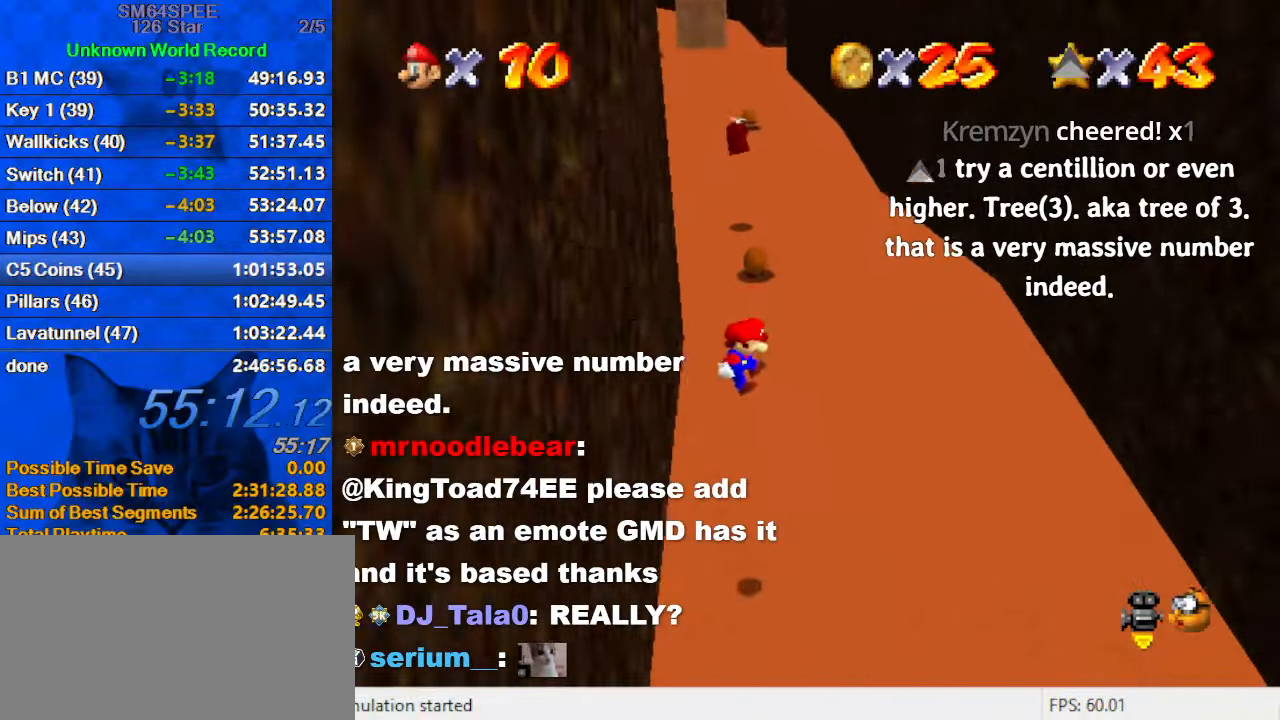
{"keys": ["right"], "events": [[33, "ctrl", "down"], [33, "right", "down"], [166, "ctrl", "up"], [266, "shift", "down"], [333, "ctrl", "down"], [333, "up", "up"], [400, "ctrl", "up"], [400, "shift", "up"]]}
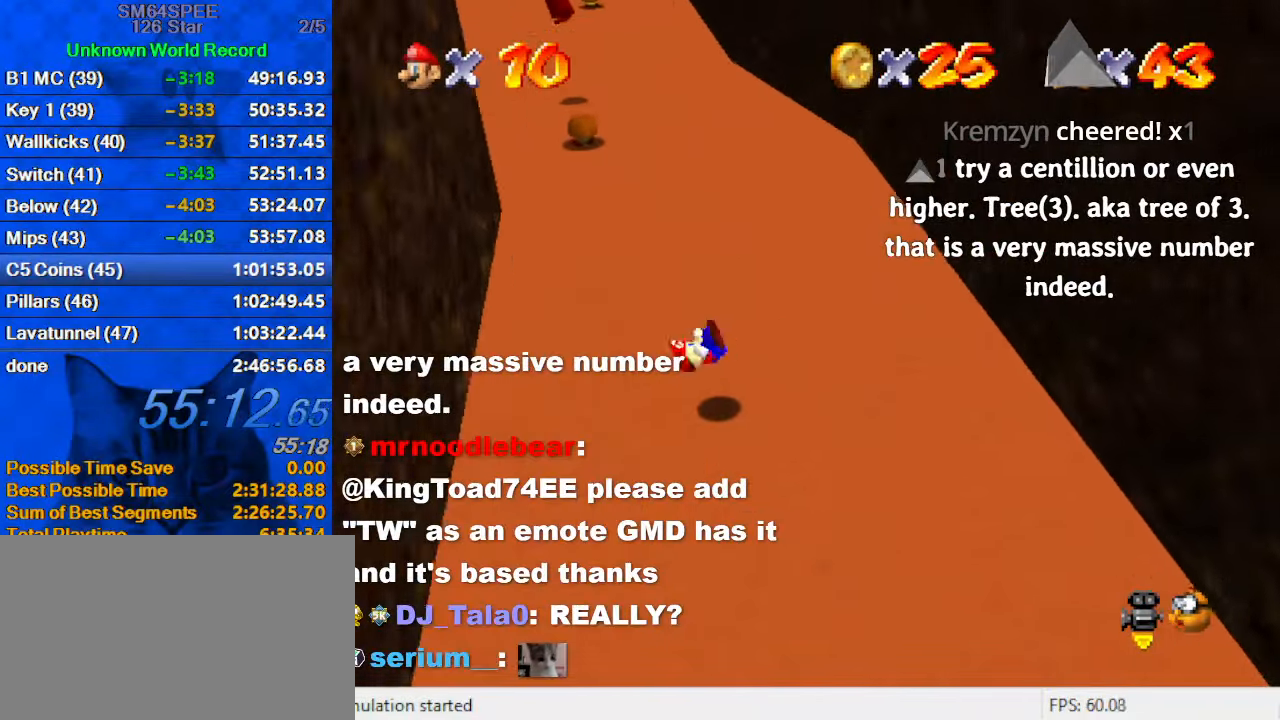
{"keys": ["d", "up"], "events": [[100, "c", "down"], [133, "c", "up"], [200, "up", "down"], [233, "c", "down"], [333, "c", "up"], [433, "right", "up"], [500, "d", "down"]]}
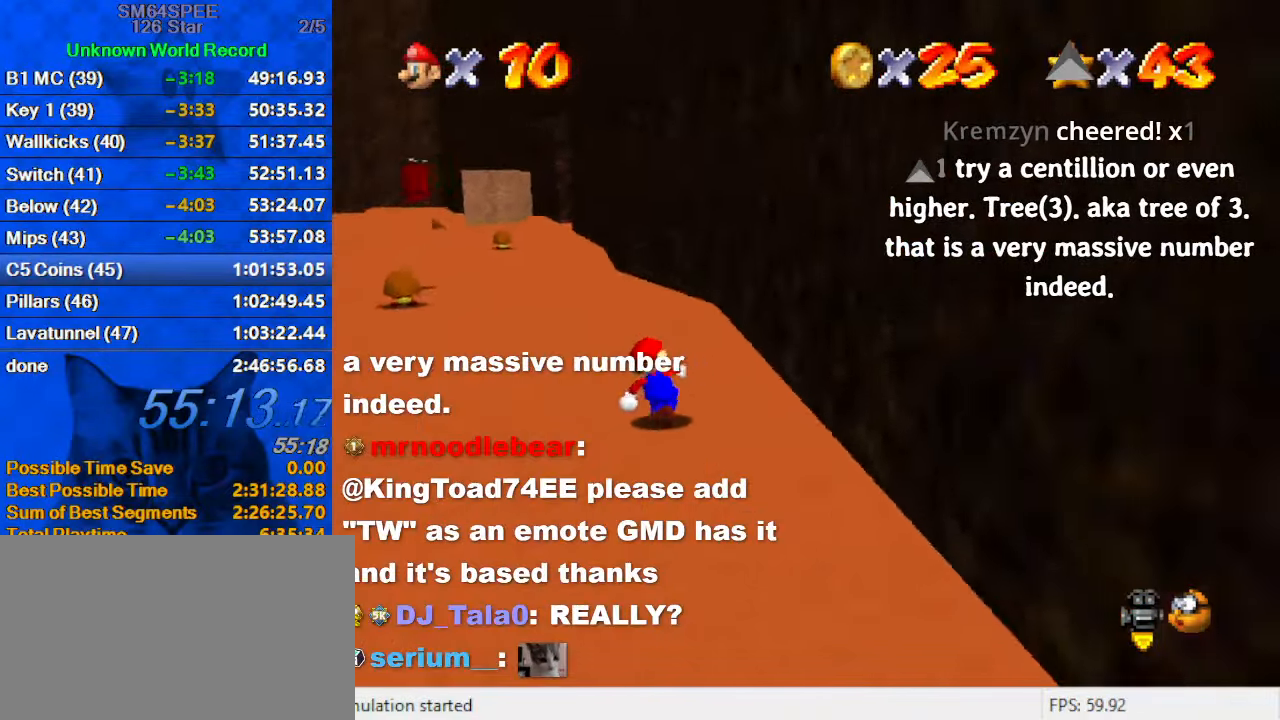
{"keys": ["right", "up"], "events": [[166, "d", "up"], [200, "right", "down"], [233, "ctrl", "down"], [433, "ctrl", "up"]]}
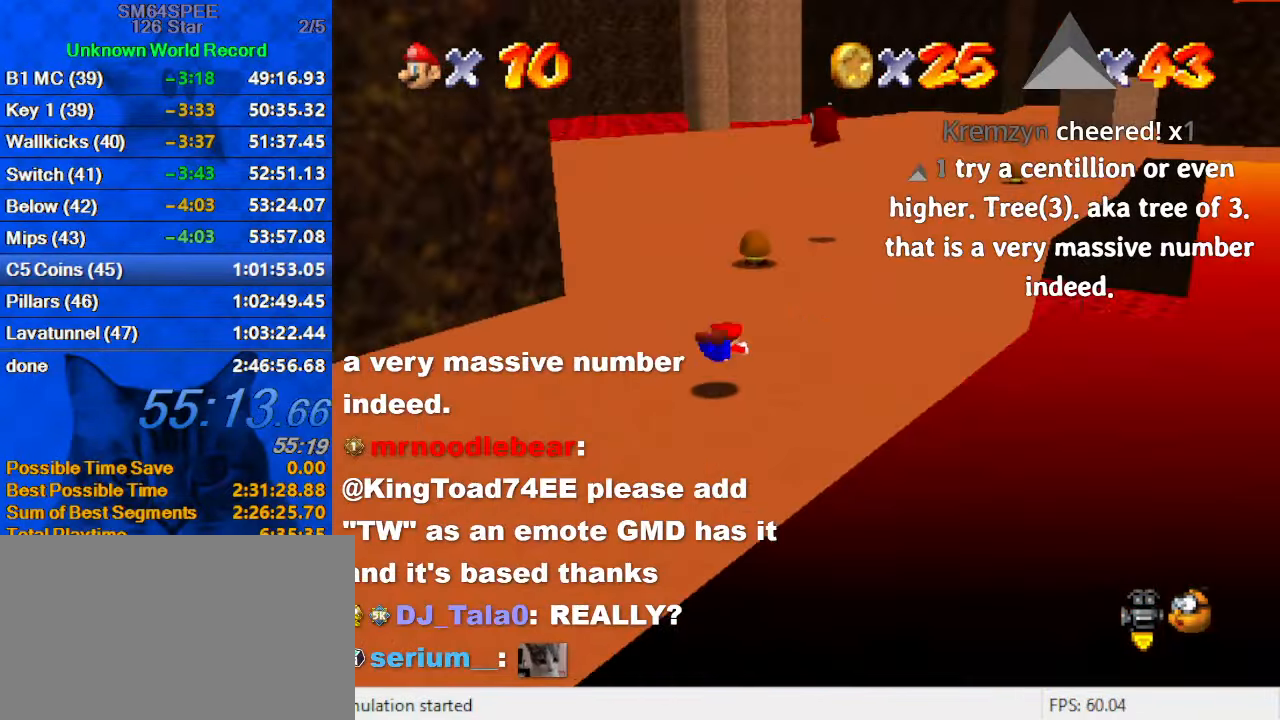
{"keys": ["right", "up"], "events": [[166, "shift", "down"], [266, "up", "up"], [300, "d", "down"], [300, "shift", "up"], [366, "down", "down"], [466, "d", "up"], [466, "down", "up"], [532, "up", "down"]]}
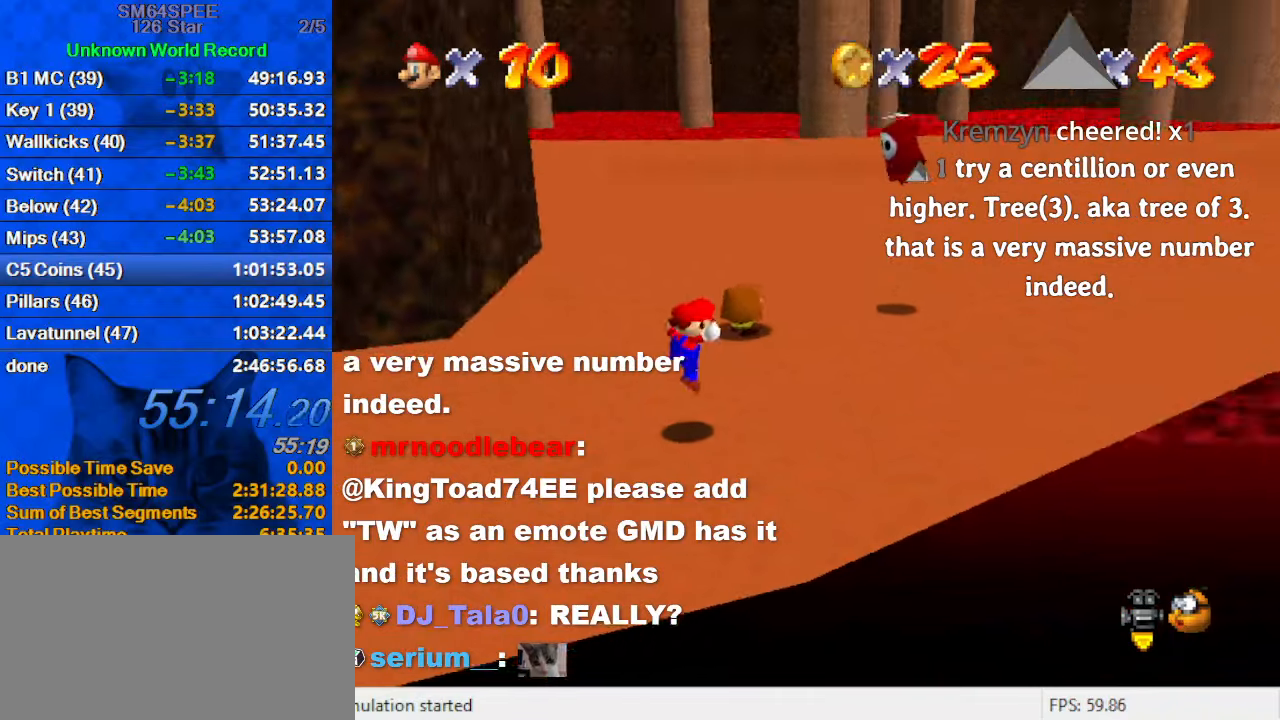
{"keys": ["down", "left"], "events": [[300, "shift", "down"], [334, "up", "up"], [400, "down", "down"], [400, "right", "up"], [434, "left", "down"], [467, "shift", "up"]]}
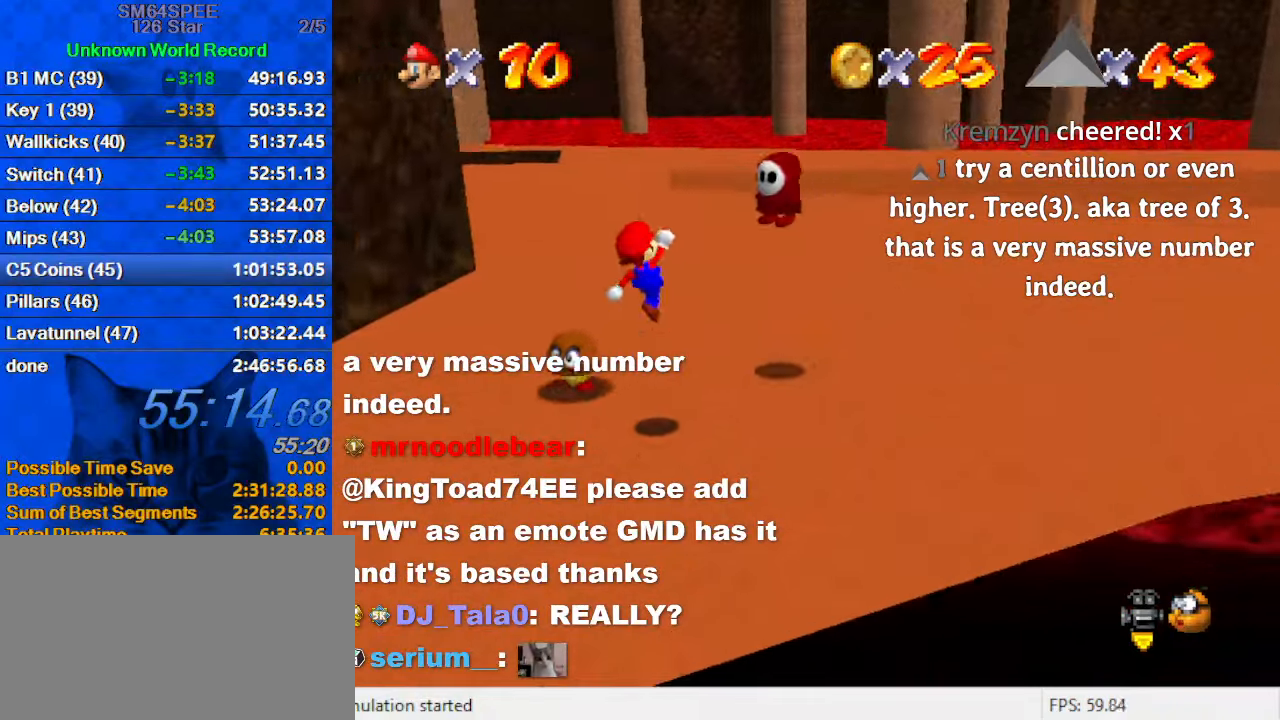
{"keys": ["right", "up"], "events": [[34, "down", "up"], [67, "left", "up"], [67, "right", "down"], [134, "ctrl", "down"], [167, "up", "down"], [267, "ctrl", "up"]]}
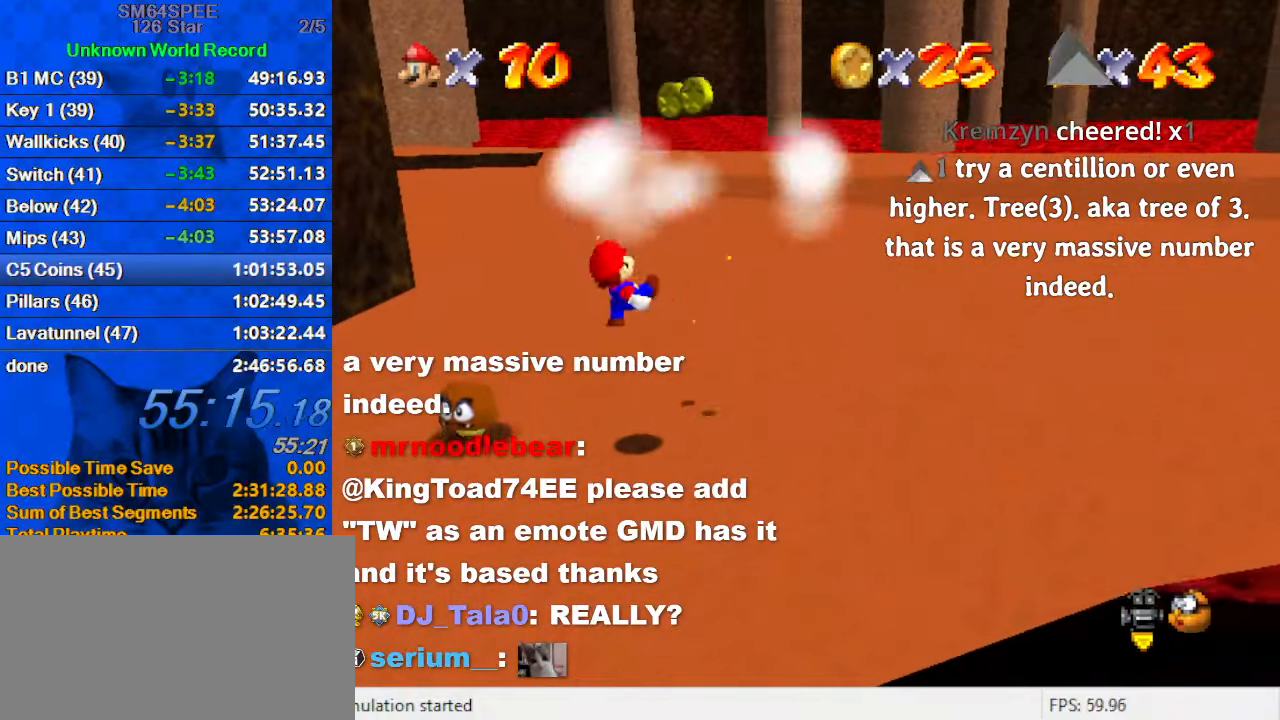
{"keys": ["up"], "events": [[234, "shift", "down"], [334, "right", "up"], [367, "shift", "up"]]}
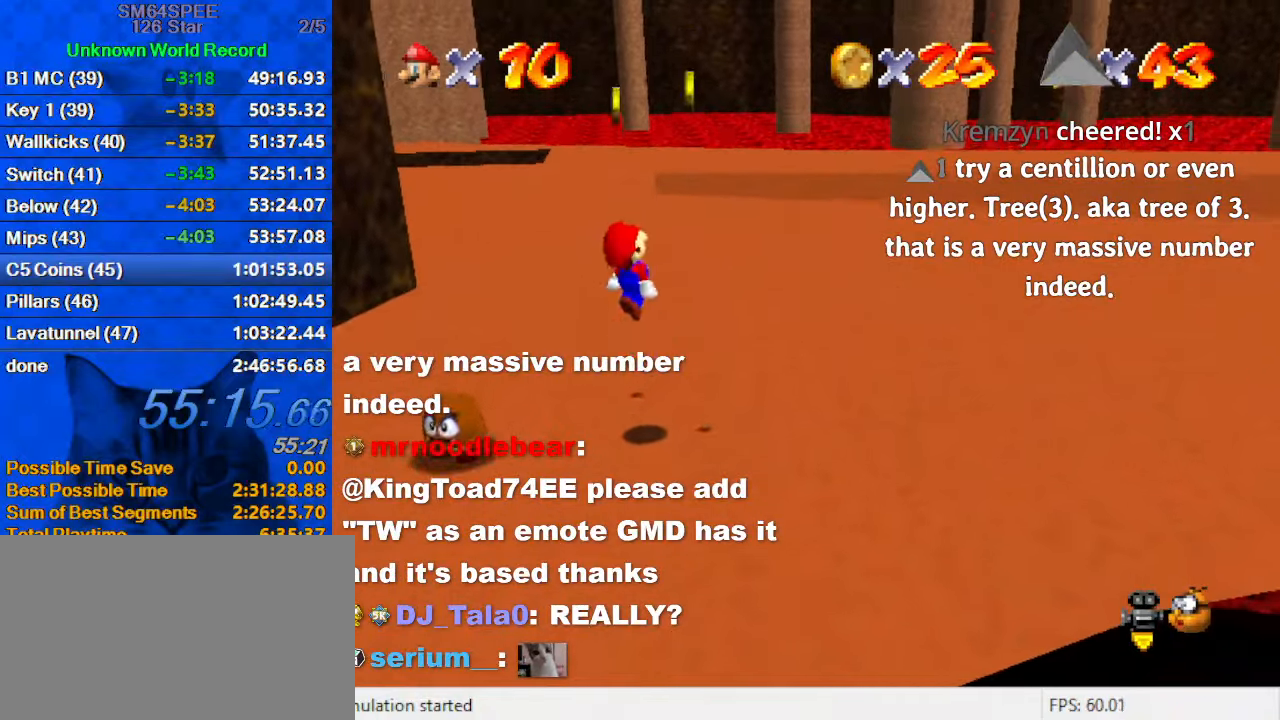
{"keys": ["up"], "events": [[100, "left", "down"], [200, "left", "up"]]}
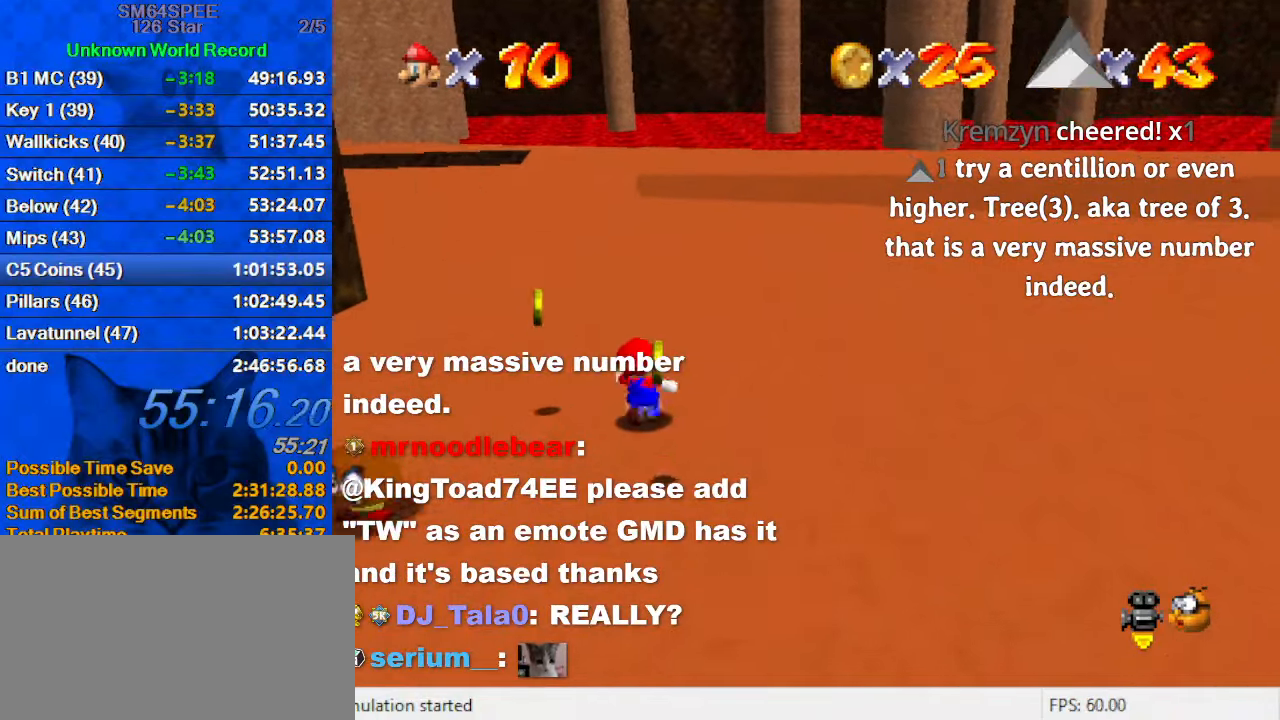
{"keys": ["down", "left"], "events": [[100, "left", "down"], [200, "up", "up"], [434, "down", "down"]]}
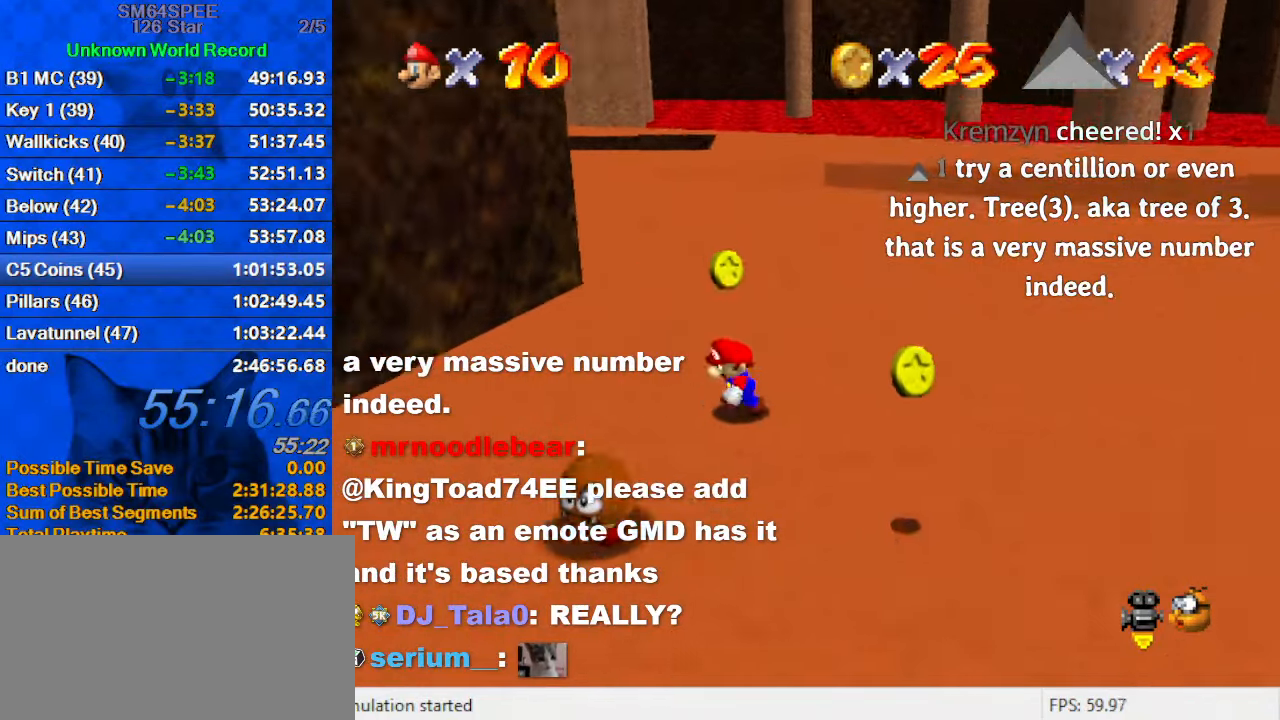
{"keys": ["down"], "events": [[34, "left", "up"], [134, "right", "down"], [467, "right", "up"]]}
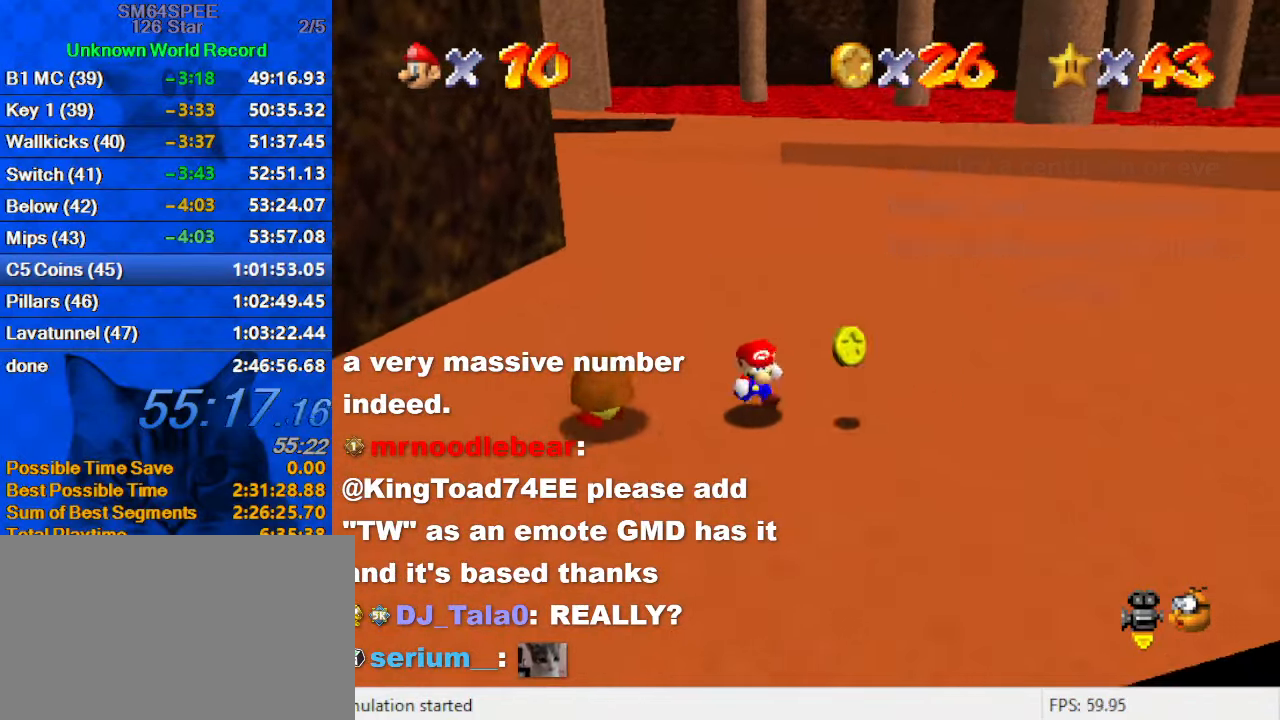
{"keys": ["up"], "events": [[34, "right", "down"], [134, "down", "up"], [267, "up", "down"], [434, "right", "up"]]}